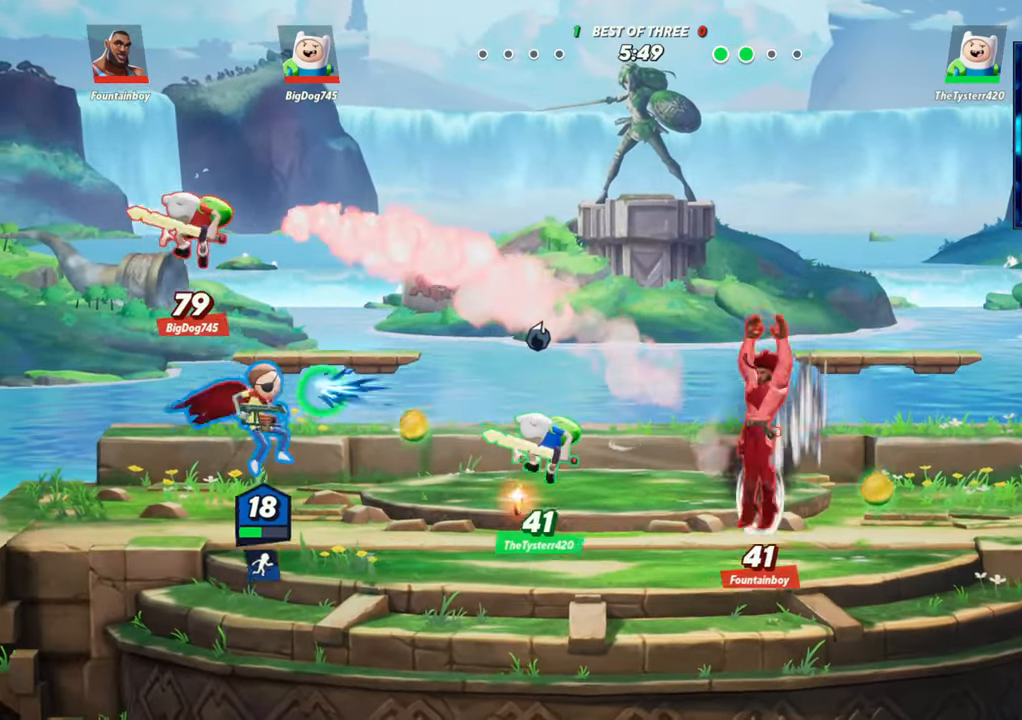
Gameplay with a controller (arcade stick); each line is a JSON object with the inputs held at the frame after it. "events" lists button and stick changes between this image and that frame as [ms after this image, input, new state], when the widget could be followed in between. Not read: L3 R3.
{"buttons": [], "left_stick": "right", "events": [[183, "left_stick", "right"], [233, "L2", "down"], [283, "R2", "down"], [317, "R2", "up"], [350, "L2", "up"], [400, "R2", "down"], [450, "R2", "up"]]}
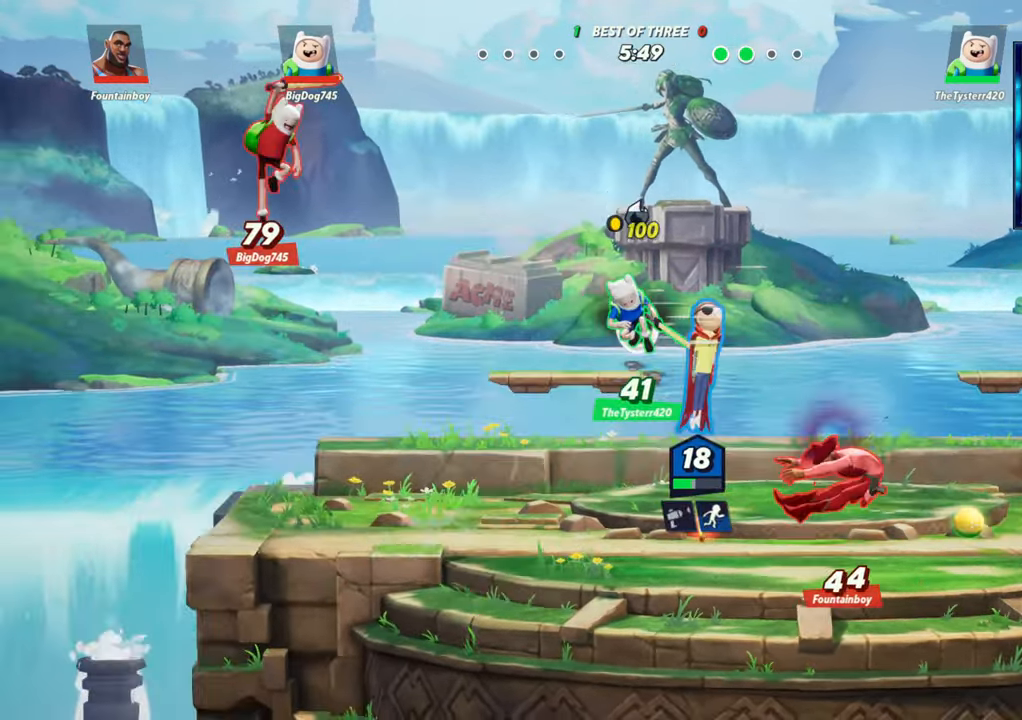
{"buttons": [], "left_stick": "center", "events": [[33, "R1", "down"], [33, "left_stick", "down-right"], [133, "R1", "up"], [317, "left_stick", "center"]]}
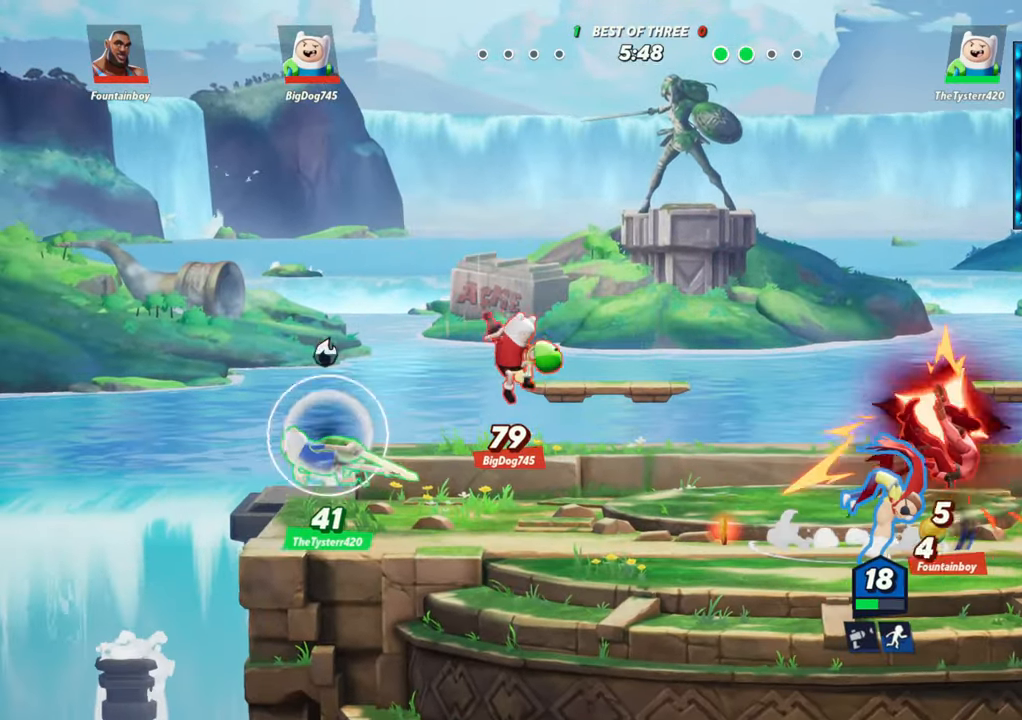
{"buttons": ["R1"], "left_stick": "right", "events": [[17, "left_stick", "right"], [133, "R1", "down"], [200, "R1", "up"], [350, "R1", "down"], [400, "R1", "up"], [500, "R1", "down"]]}
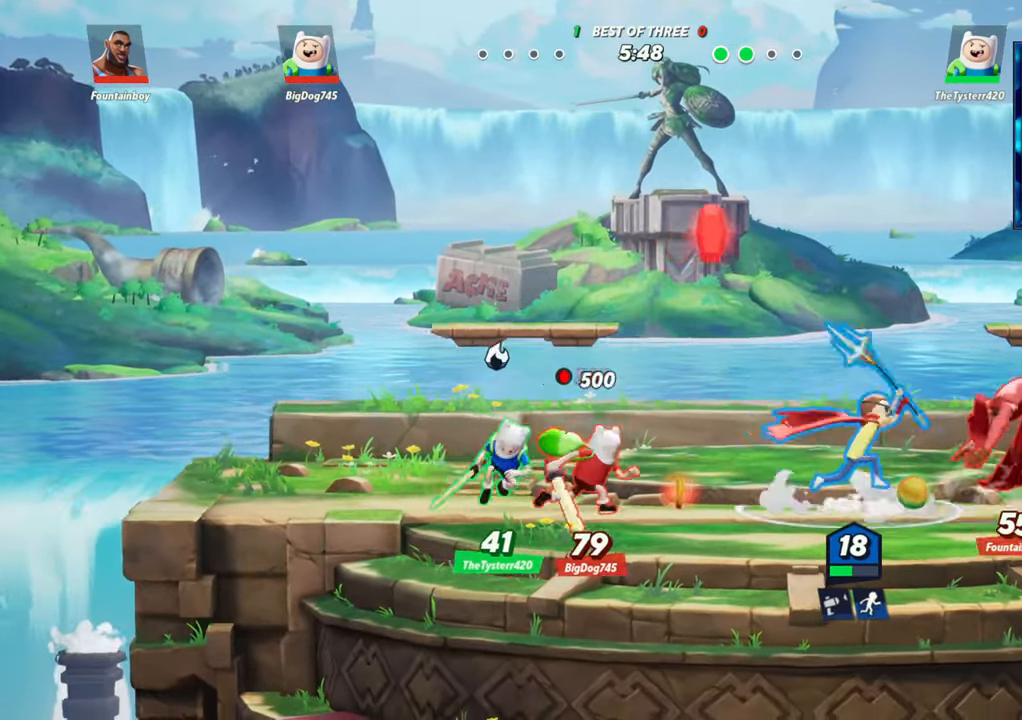
{"buttons": ["R1"], "left_stick": "right", "events": [[50, "R1", "up"], [133, "R1", "down"], [167, "R1", "up"], [233, "R1", "down"], [283, "R1", "up"], [367, "R1", "down"], [400, "R1", "up"], [483, "R1", "down"]]}
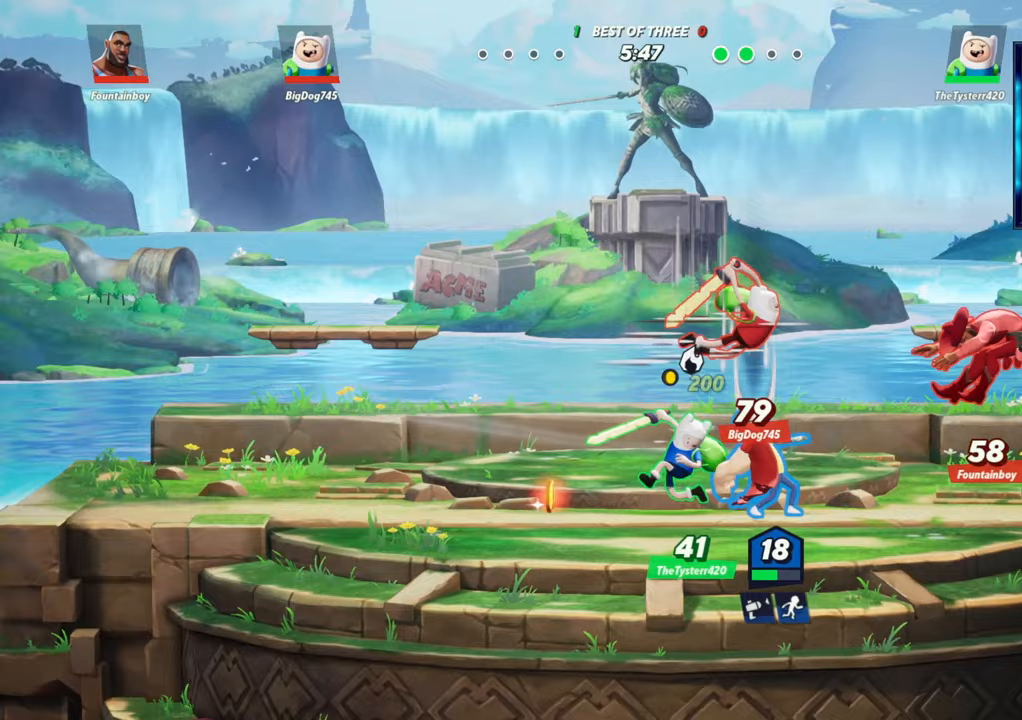
{"buttons": [], "left_stick": "center", "events": [[33, "R1", "up"], [100, "R1", "down"], [150, "R1", "up"], [217, "R1", "down"], [283, "R1", "up"], [350, "R1", "down"], [400, "R1", "up"], [483, "left_stick", "center"]]}
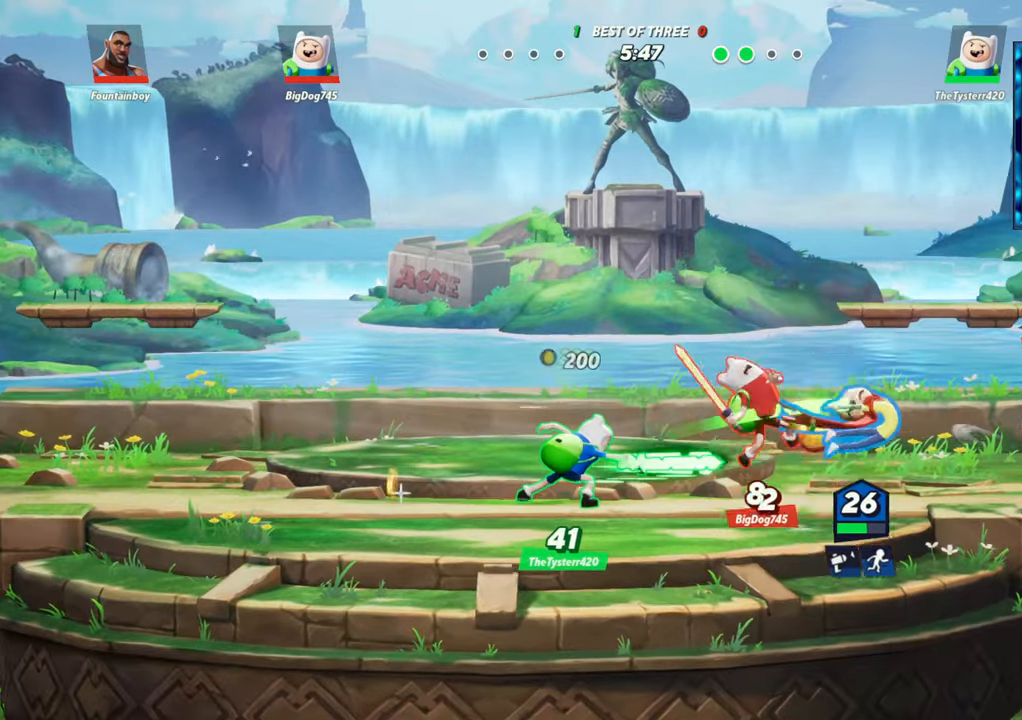
{"buttons": ["R2"], "left_stick": "right", "events": [[33, "left_stick", "left"], [150, "L2", "down"], [217, "L2", "up"], [267, "left_stick", "center"], [317, "R2", "down"], [333, "left_stick", "right"], [383, "R2", "up"], [467, "R2", "down"]]}
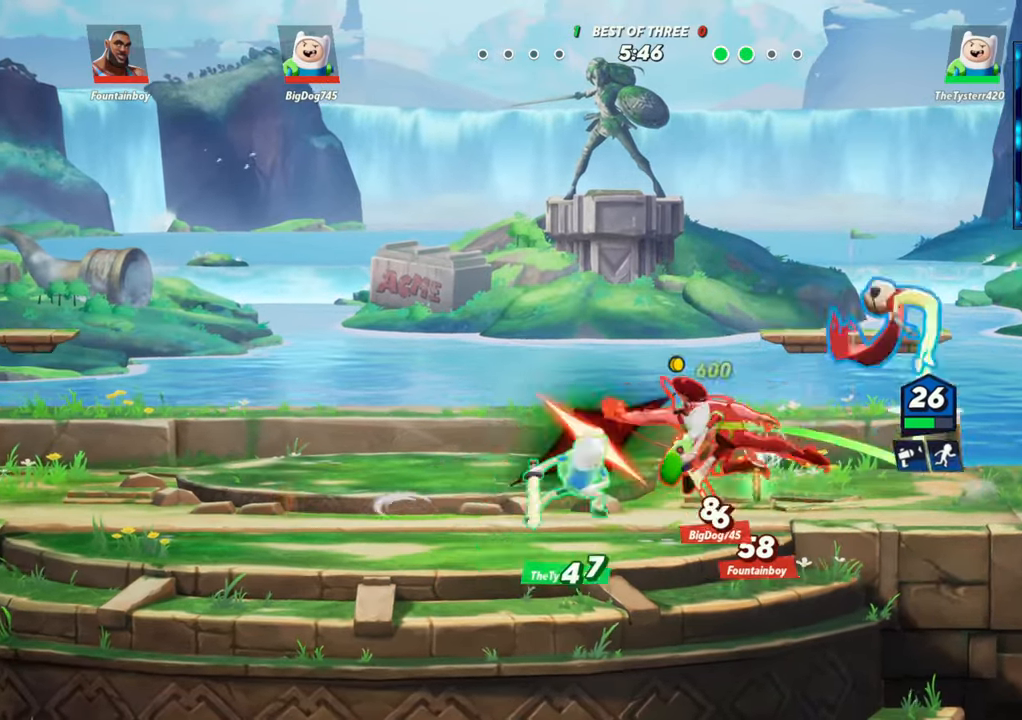
{"buttons": [], "left_stick": "down", "events": [[33, "R2", "up"], [50, "left_stick", "left"], [167, "left_stick", "down-left"], [283, "R1", "down"], [317, "left_stick", "down"], [450, "R1", "up"]]}
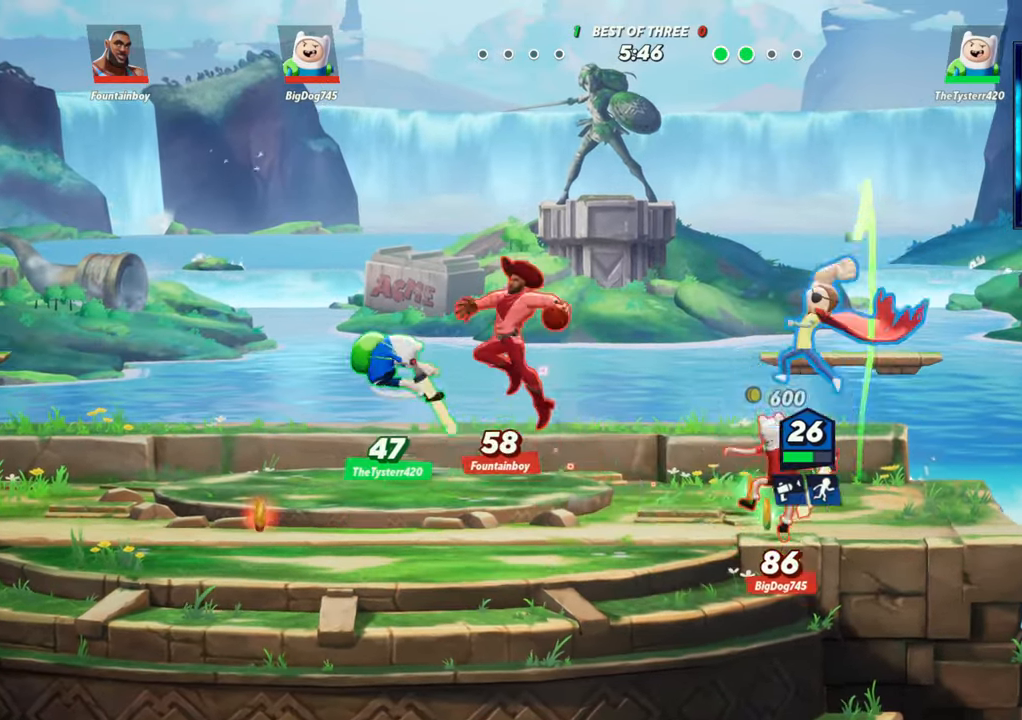
{"buttons": ["R1"], "left_stick": "up", "events": [[33, "left_stick", "center"], [217, "left_stick", "right"], [317, "left_stick", "up"], [483, "R1", "down"]]}
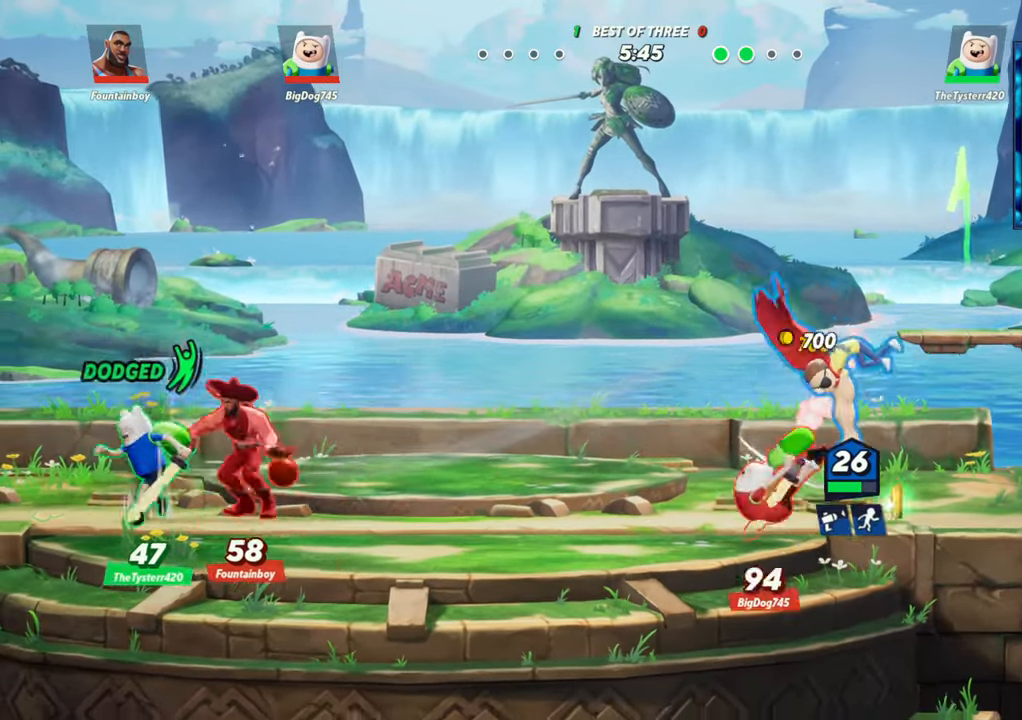
{"buttons": [], "left_stick": "center", "events": [[83, "R1", "up"], [217, "left_stick", "right"], [300, "left_stick", "center"]]}
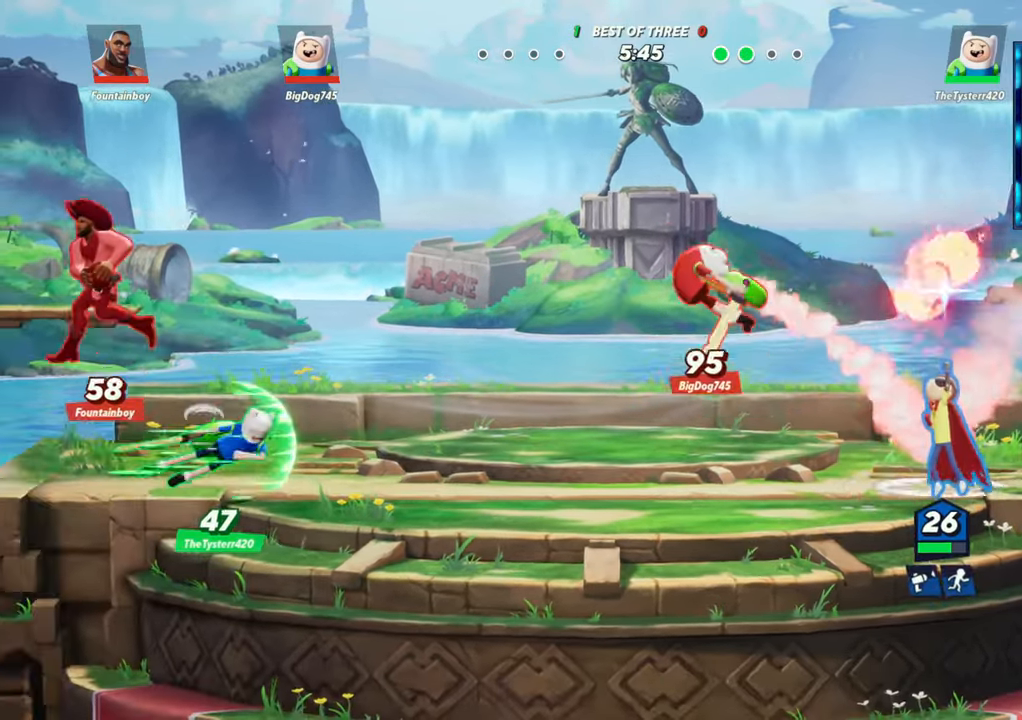
{"buttons": [], "left_stick": "left", "events": [[133, "left_stick", "left"], [400, "R1", "down"], [500, "R1", "up"]]}
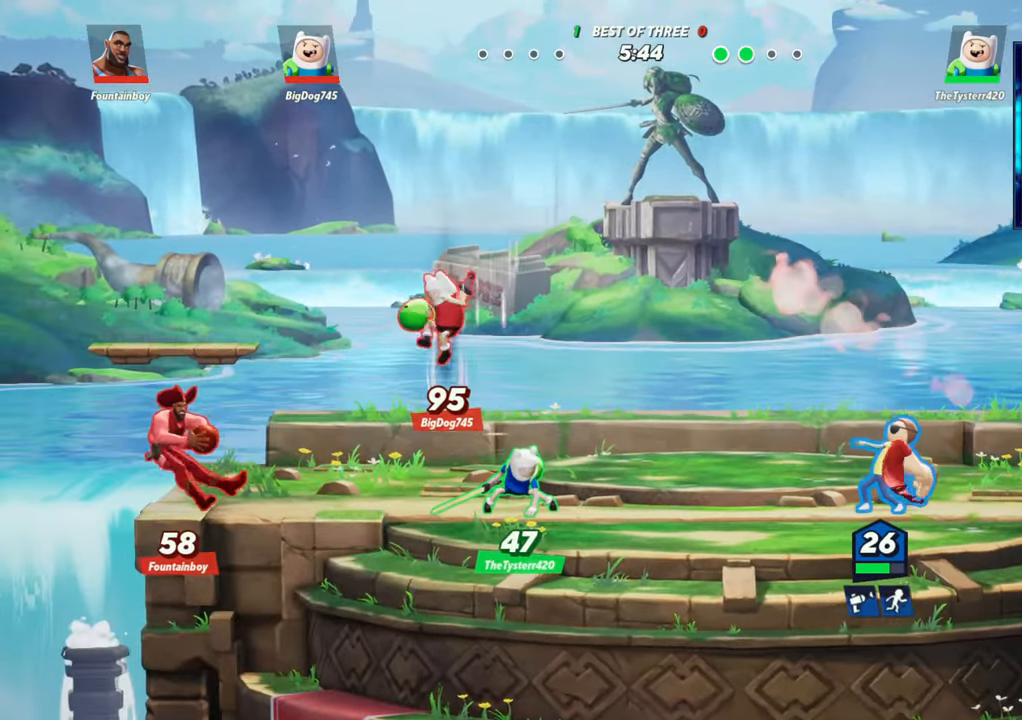
{"buttons": [], "left_stick": "center", "events": [[150, "R1", "down"], [217, "R1", "up"], [350, "R1", "down"], [400, "R1", "up"], [500, "left_stick", "center"]]}
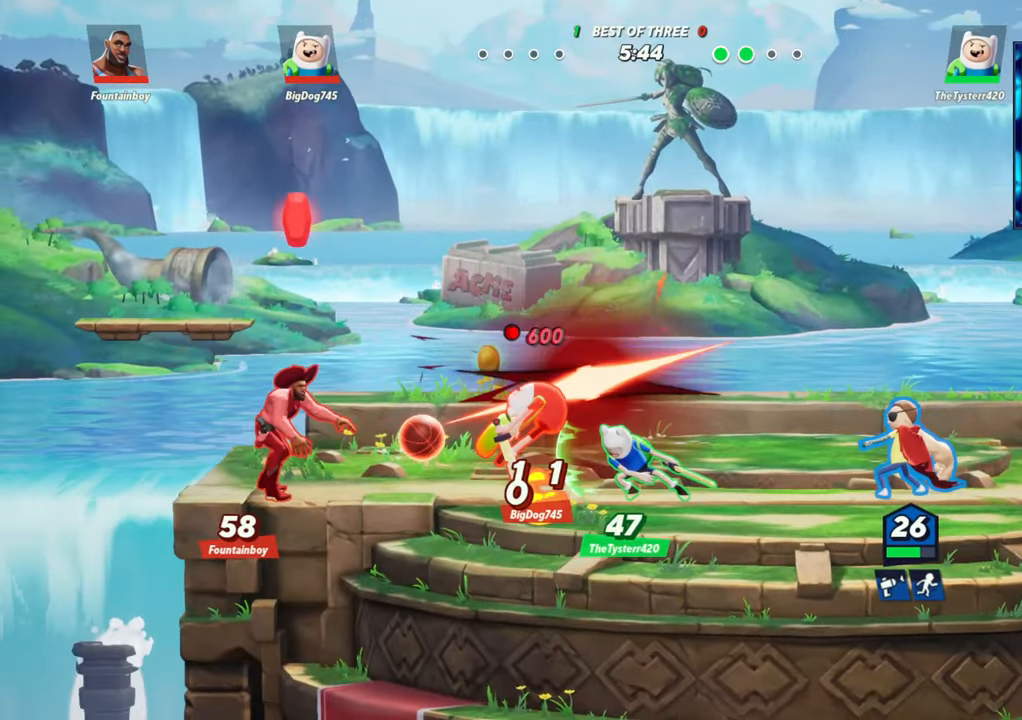
{"buttons": [], "left_stick": "left", "events": [[83, "R1", "down"], [133, "R1", "up"], [267, "R1", "down"], [317, "R1", "up"], [400, "left_stick", "left"]]}
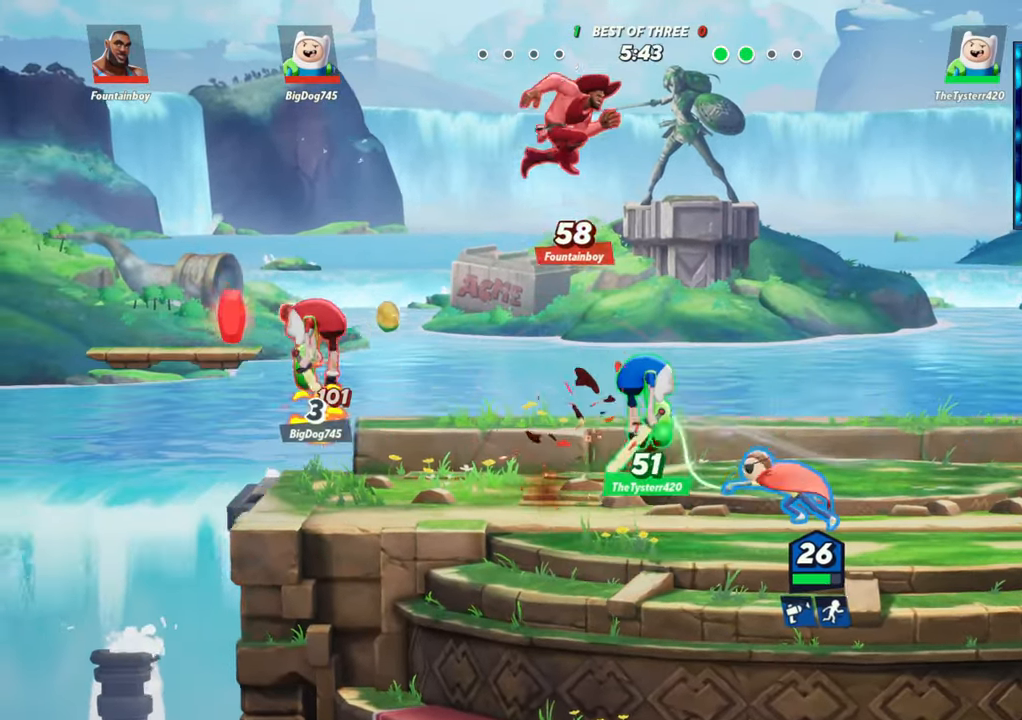
{"buttons": ["R2"], "left_stick": "left", "events": [[17, "L2", "down"], [50, "left_stick", "up"], [133, "L2", "up"], [267, "L2", "down"], [283, "left_stick", "left"], [300, "R2", "down"], [383, "R2", "up"], [400, "L2", "up"], [433, "R2", "down"]]}
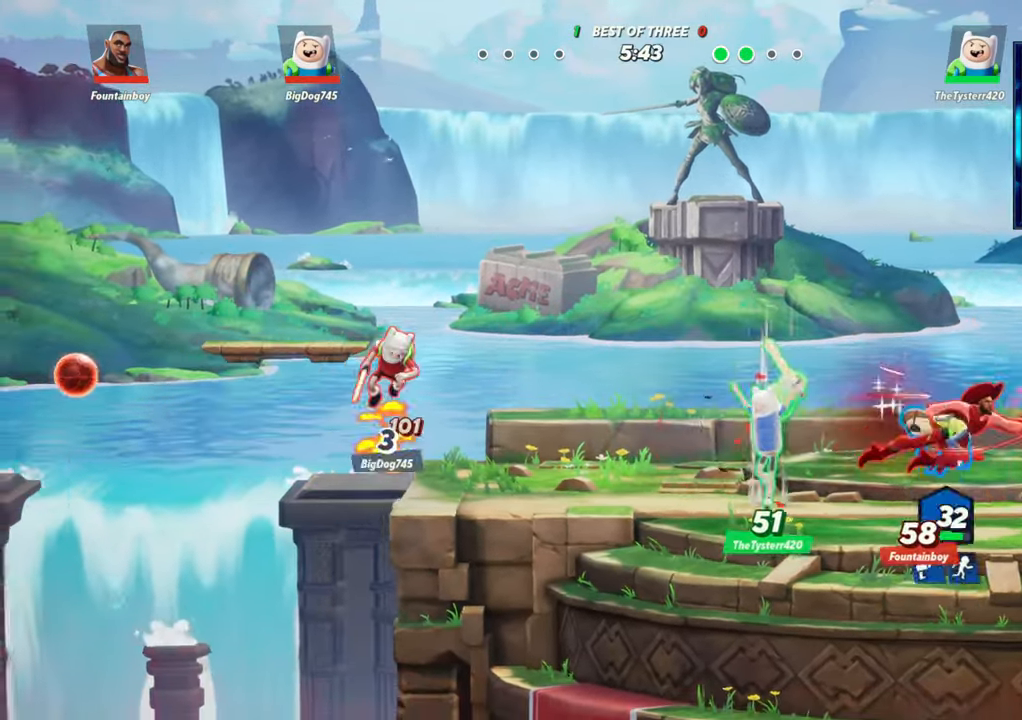
{"buttons": ["L2"], "left_stick": "right", "events": [[17, "R2", "up"], [83, "R2", "down"], [83, "left_stick", "right"], [117, "R2", "up"], [150, "left_stick", "down-right"], [200, "R2", "down"], [217, "R2", "up"], [333, "left_stick", "right"], [367, "L2", "down"], [433, "R2", "down"], [467, "R2", "up"]]}
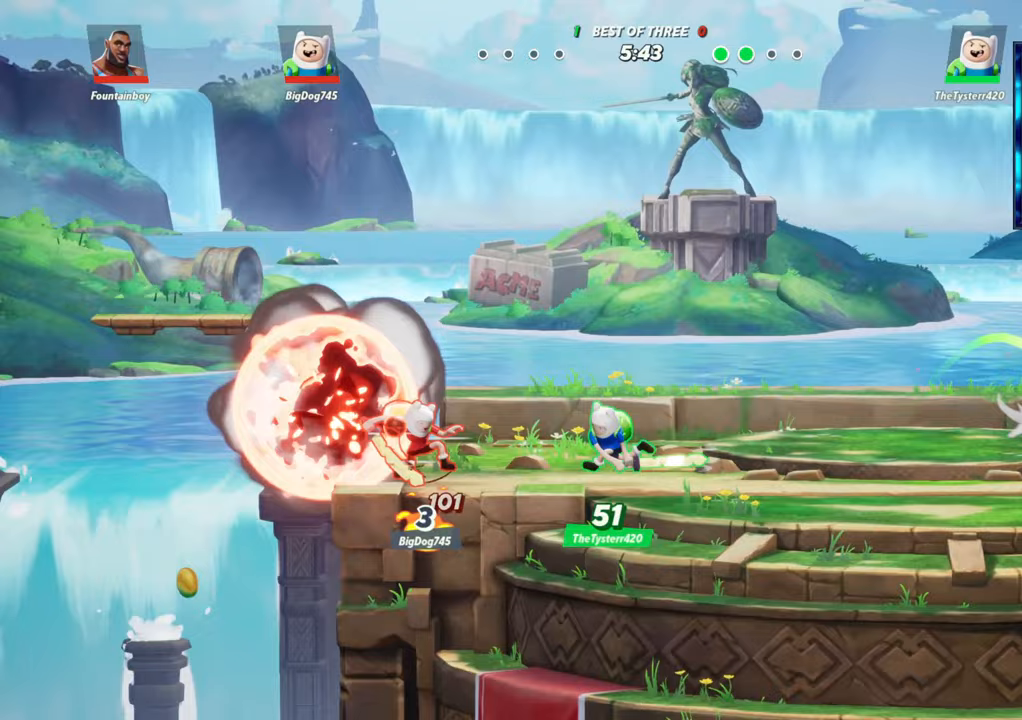
{"buttons": [], "left_stick": "down-left", "events": [[17, "R2", "down"], [83, "L2", "up"], [83, "R2", "up"], [150, "R2", "down"], [183, "R2", "up"], [217, "left_stick", "down-left"], [300, "R1", "down"], [450, "R1", "up"]]}
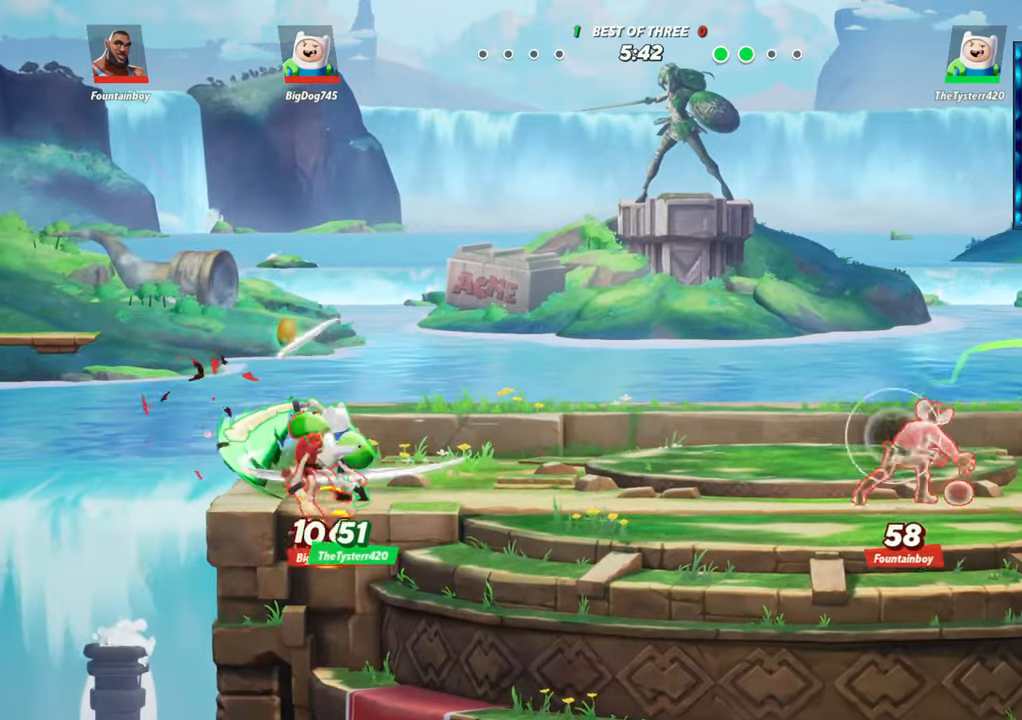
{"buttons": ["L2"], "left_stick": "right", "events": [[217, "left_stick", "center"], [283, "left_stick", "right"], [467, "L2", "down"]]}
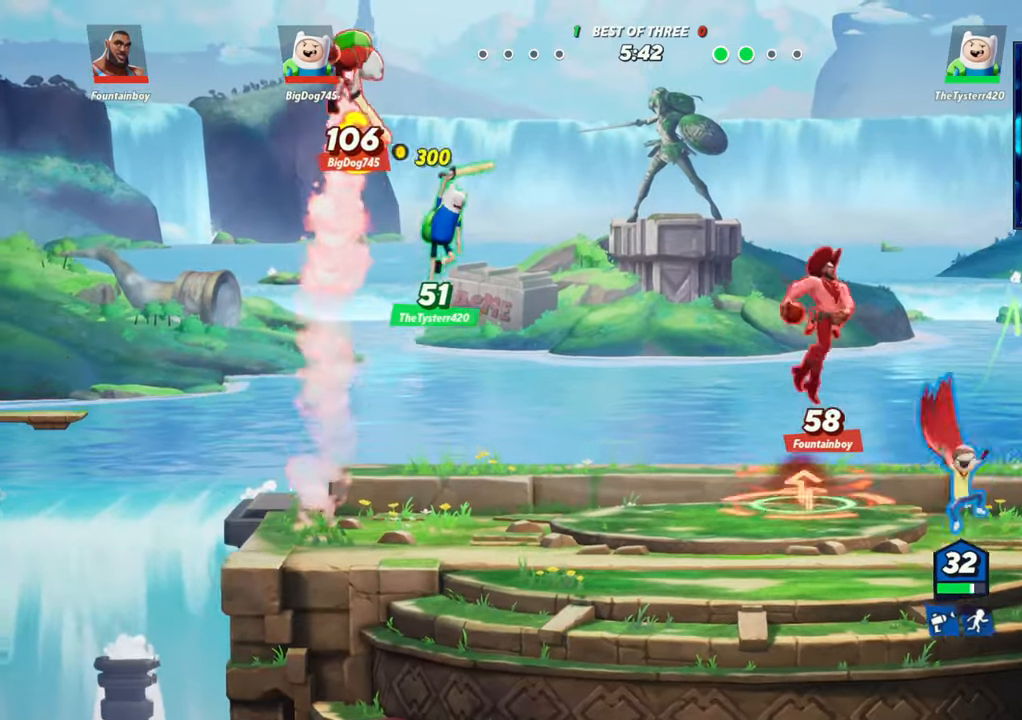
{"buttons": ["R2"], "left_stick": "left", "events": [[50, "R2", "down"], [117, "R2", "up"], [133, "L2", "up"], [250, "R2", "down"], [250, "left_stick", "left"], [333, "R2", "up"], [417, "R2", "down"]]}
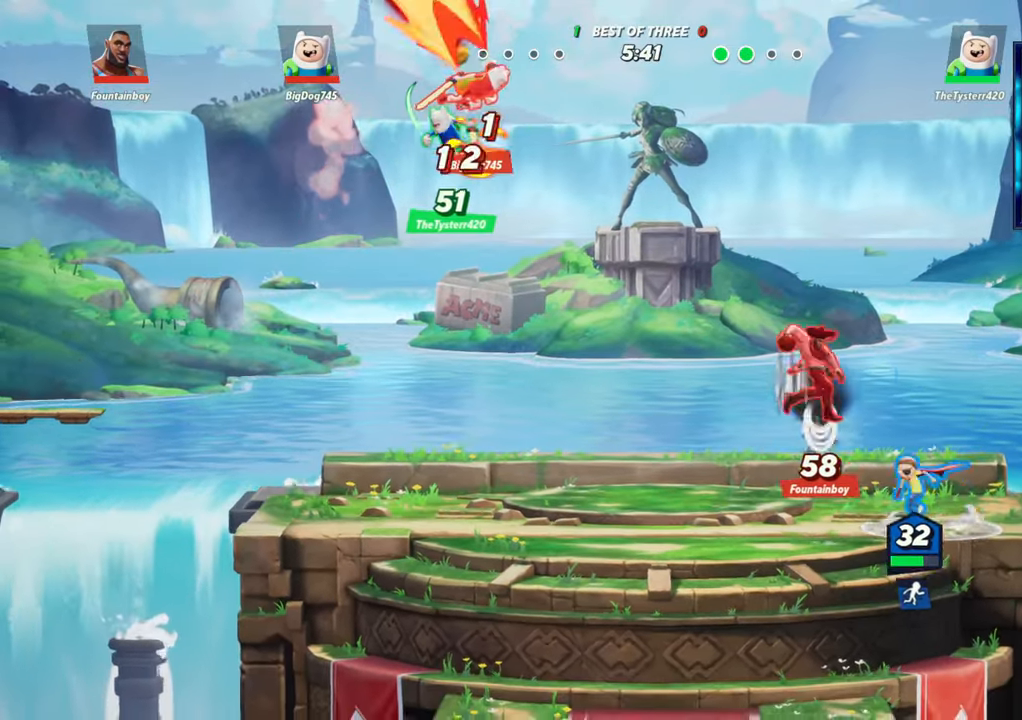
{"buttons": [], "left_stick": "down-right", "events": [[17, "R2", "up"], [167, "L2", "down"], [300, "L2", "up"], [400, "left_stick", "down"], [483, "left_stick", "down-right"]]}
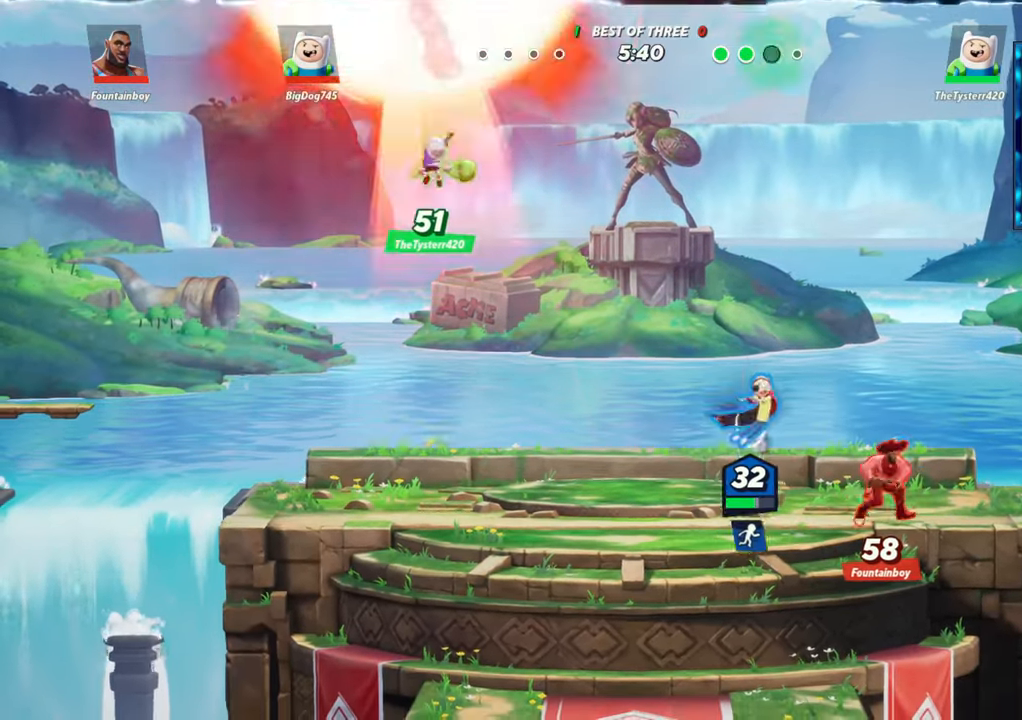
{"buttons": [], "left_stick": "center", "events": [[33, "R1", "down"], [167, "R1", "up"], [300, "left_stick", "center"]]}
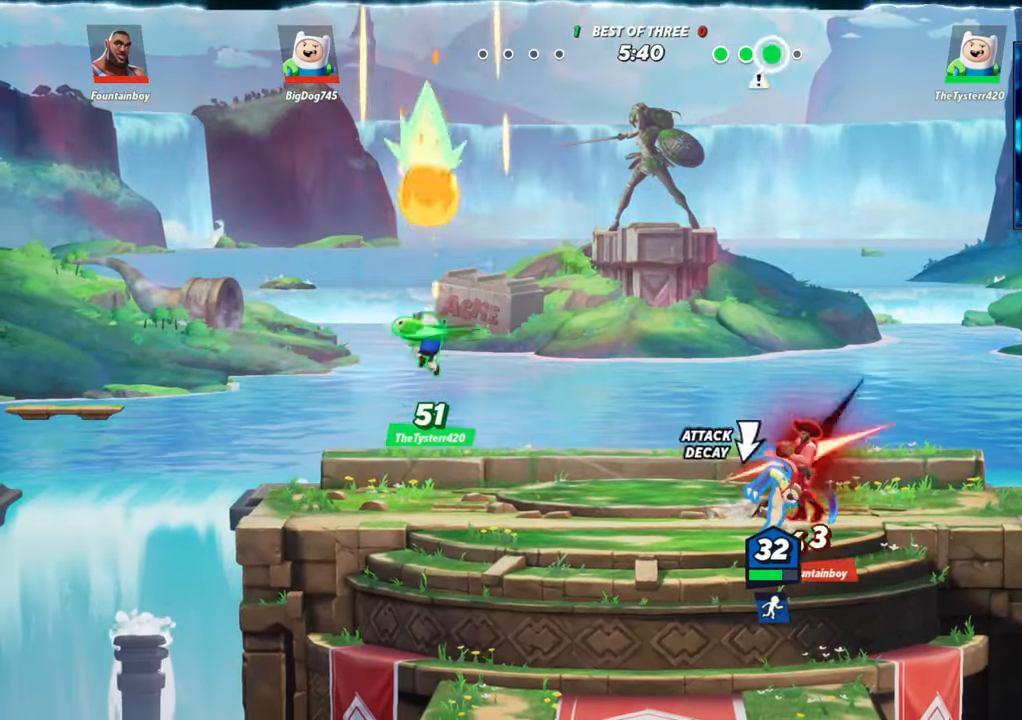
{"buttons": [], "left_stick": "left", "events": [[50, "left_stick", "up"], [83, "L2", "down"], [100, "R1", "down"], [133, "R1", "up"], [133, "R2", "down"], [150, "L2", "up"], [233, "L2", "down"], [233, "R1", "down"], [267, "R2", "up"], [283, "R1", "up"], [300, "L2", "up"], [367, "left_stick", "left"]]}
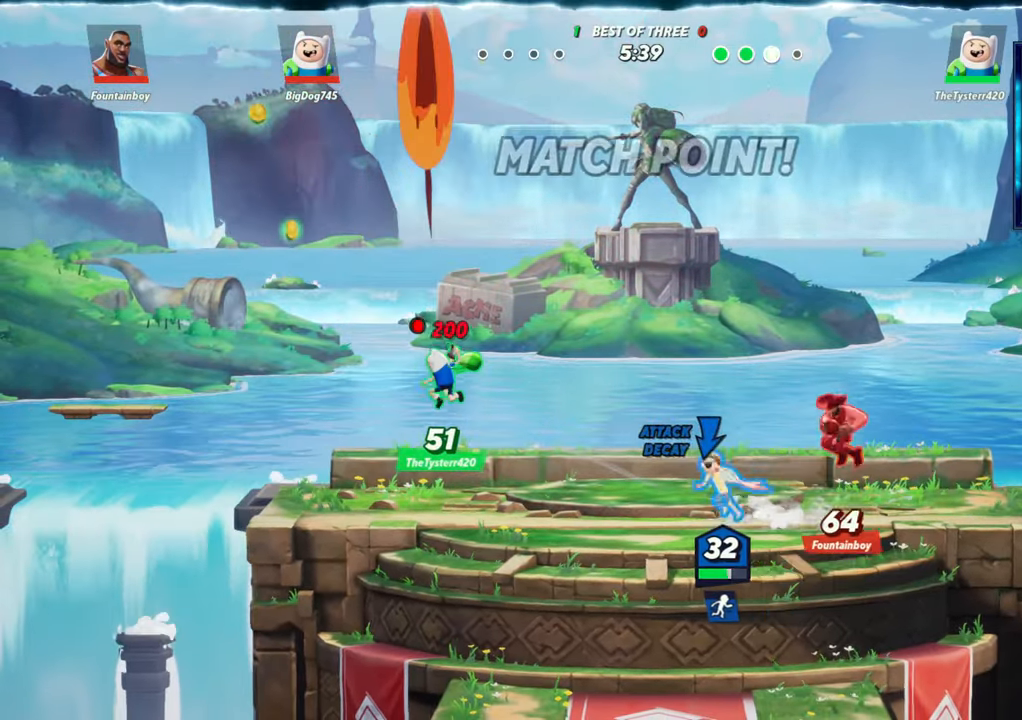
{"buttons": [], "left_stick": "center", "events": [[17, "L2", "down"], [33, "R2", "down"], [67, "L2", "up"], [100, "R2", "up"], [350, "left_stick", "center"]]}
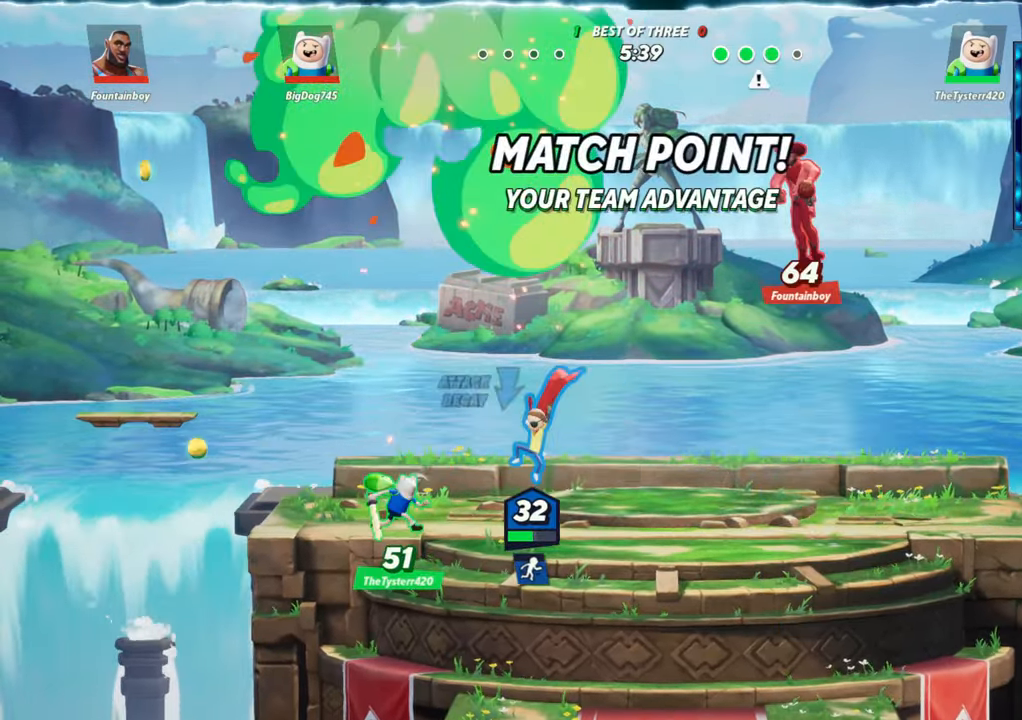
{"buttons": [], "left_stick": "right", "events": [[50, "left_stick", "left"], [283, "left_stick", "right"], [317, "R1", "down"], [367, "R1", "up"], [467, "R1", "down"], [500, "R1", "up"]]}
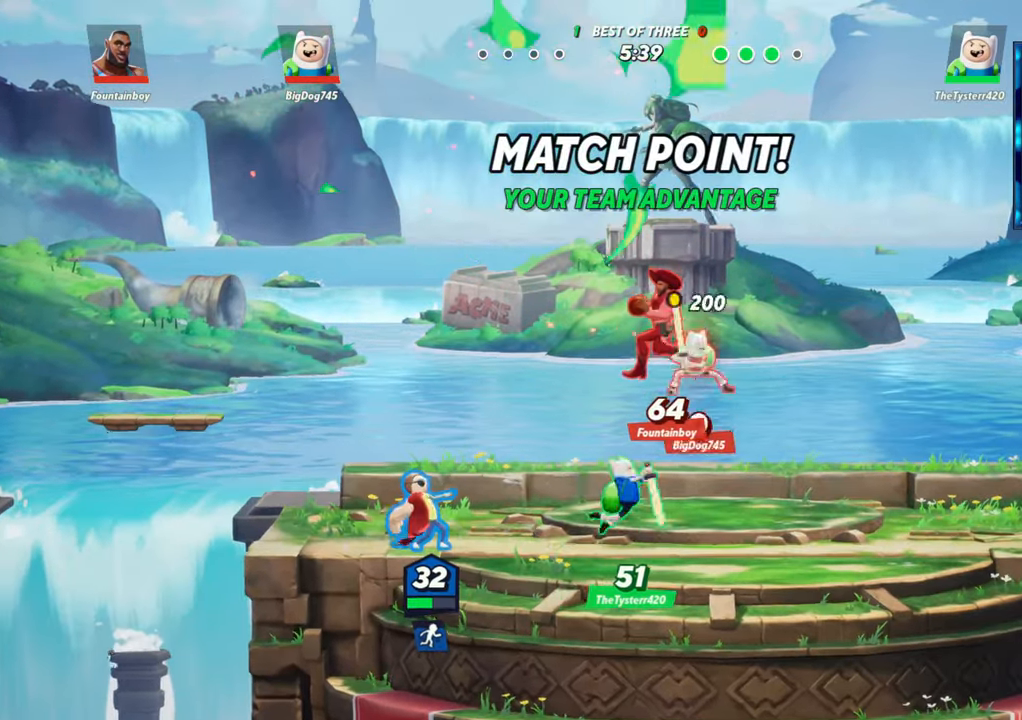
{"buttons": [], "left_stick": "right", "events": [[83, "R1", "down"], [117, "R1", "up"], [183, "R1", "down"], [233, "R1", "up"], [317, "R1", "down"], [367, "R1", "up"], [433, "R1", "down"], [483, "R1", "up"]]}
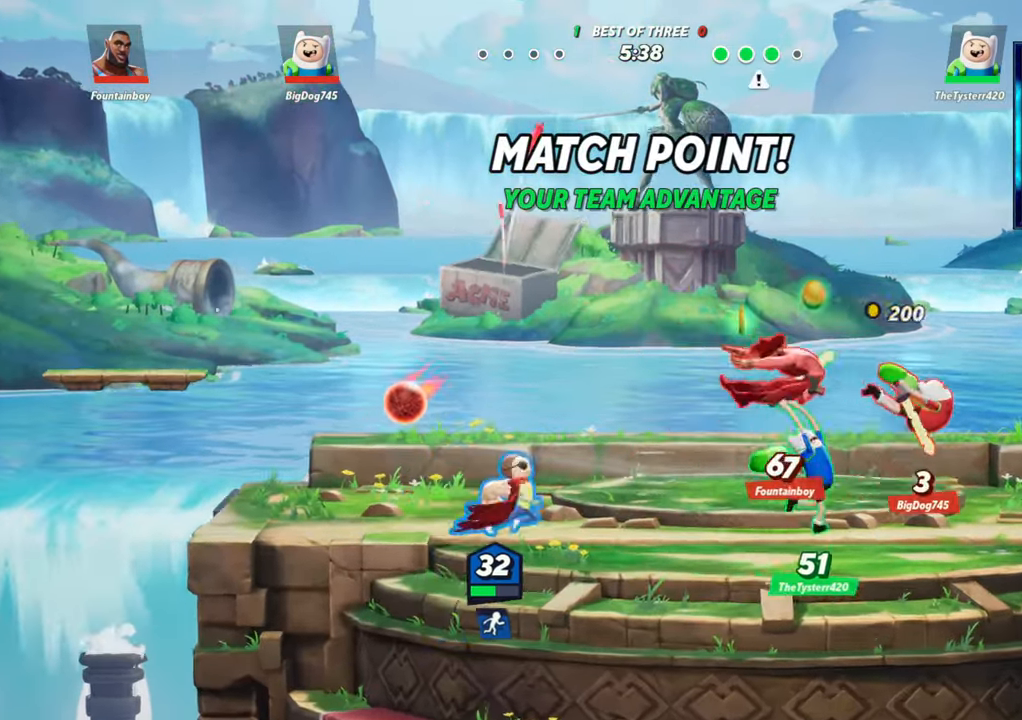
{"buttons": [], "left_stick": "up-right", "events": [[17, "left_stick", "center"], [67, "R1", "down"], [83, "R1", "up"], [167, "R1", "down"], [217, "R1", "up"], [300, "R1", "down"], [317, "R1", "up"], [450, "left_stick", "right"], [500, "left_stick", "up-right"]]}
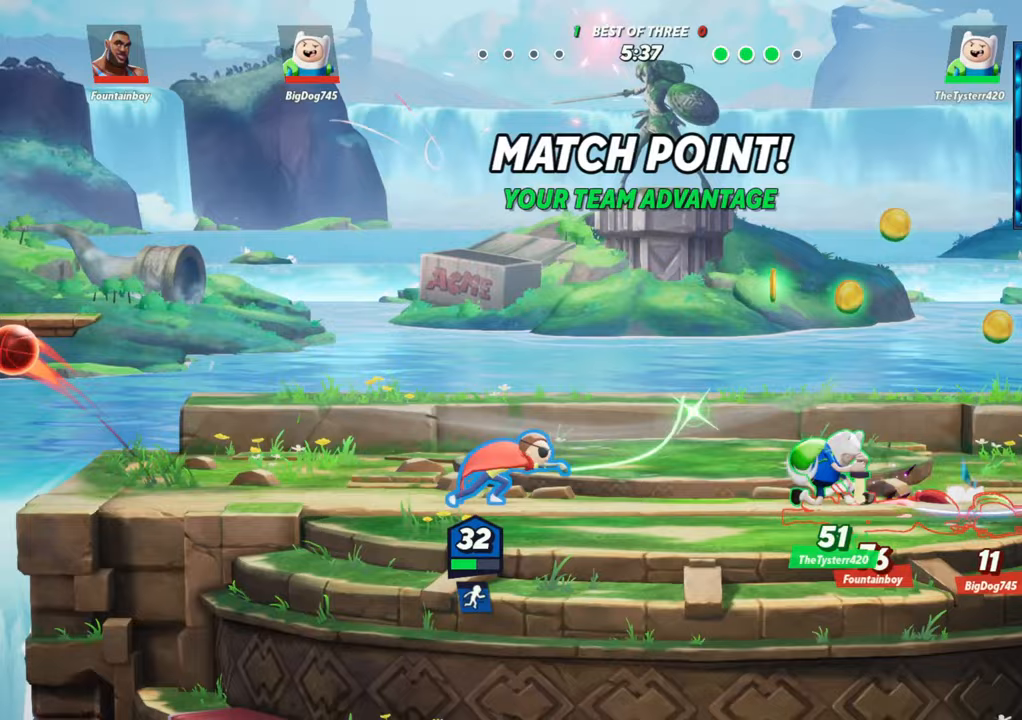
{"buttons": [], "left_stick": "right", "events": [[33, "L2", "down"], [50, "L2", "up"], [83, "left_stick", "right"], [317, "R2", "down"], [383, "R2", "up"], [450, "R2", "down"], [500, "R2", "up"]]}
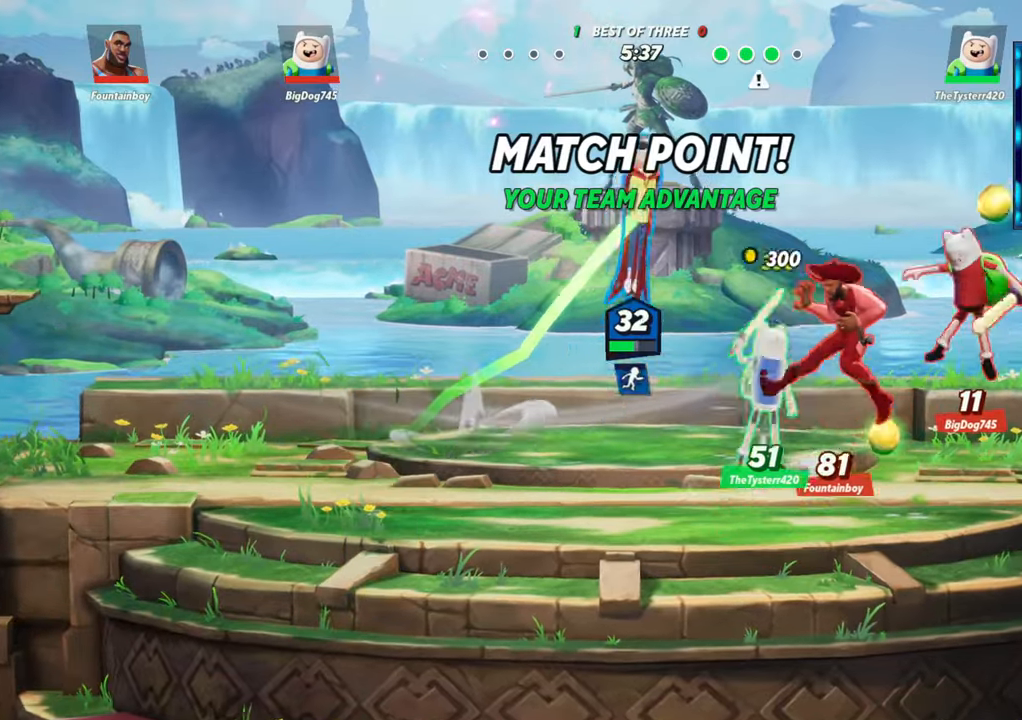
{"buttons": [], "left_stick": "center", "events": [[50, "R2", "down"], [83, "left_stick", "down"], [117, "R2", "up"], [150, "R1", "down"], [233, "R1", "up"], [350, "left_stick", "center"]]}
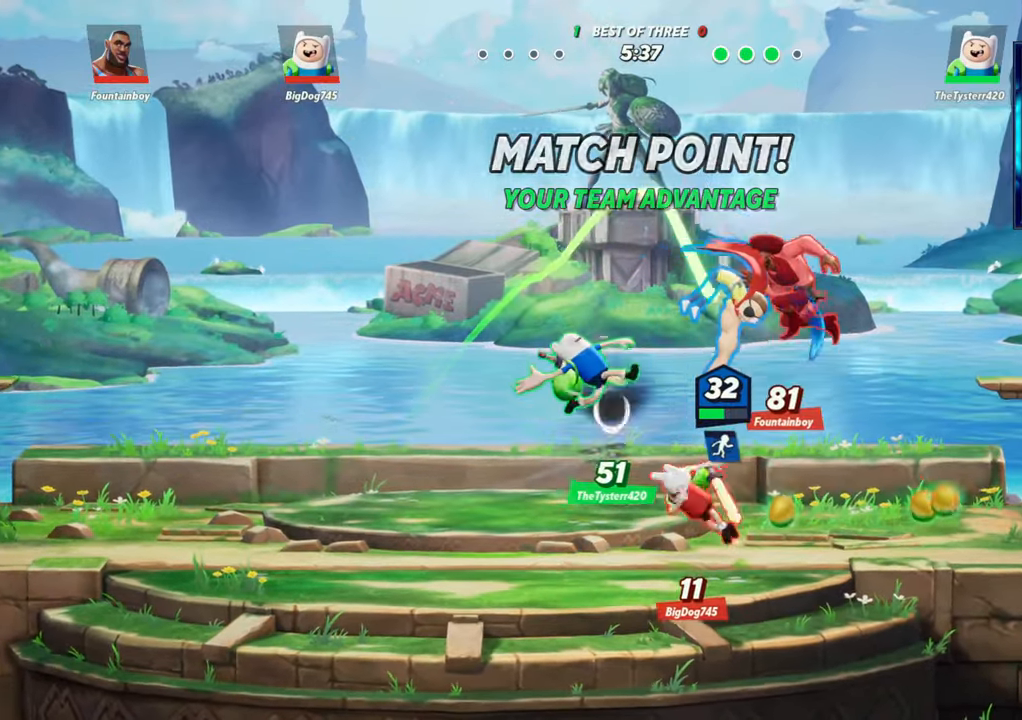
{"buttons": [], "left_stick": "up", "events": [[150, "left_stick", "up"]]}
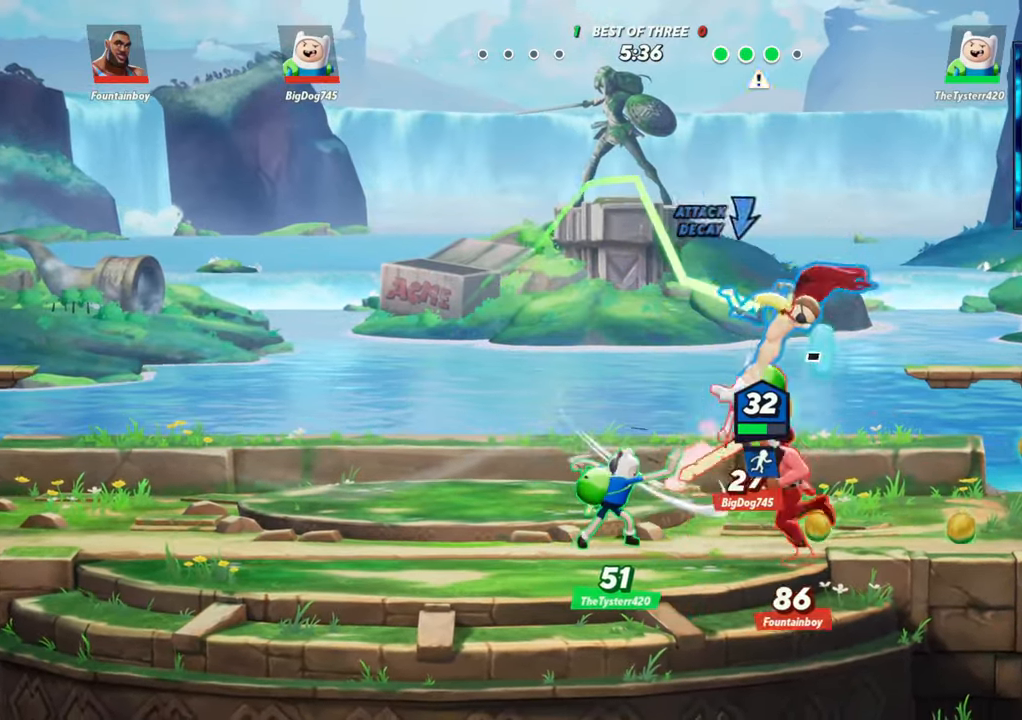
{"buttons": [], "left_stick": "right", "events": [[83, "R1", "down"], [183, "R1", "up"], [200, "left_stick", "up-left"], [383, "left_stick", "center"], [433, "left_stick", "right"]]}
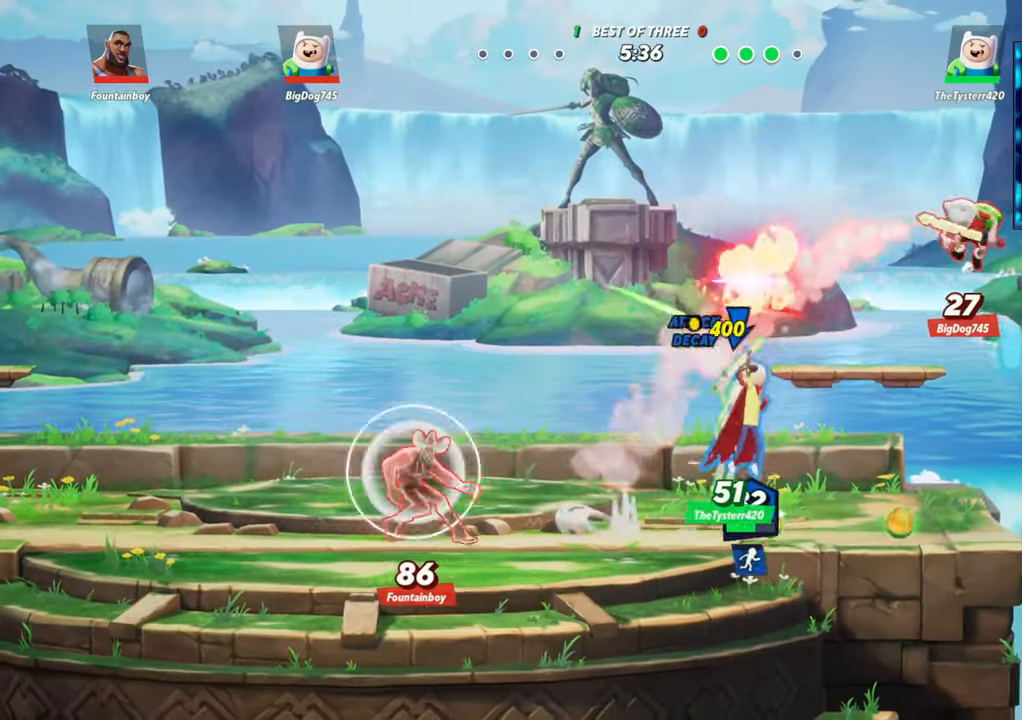
{"buttons": [], "left_stick": "left", "events": [[100, "left_stick", "left"], [250, "L2", "down"], [333, "R2", "down"], [383, "L2", "up"], [383, "R2", "up"], [433, "R2", "down"], [500, "R2", "up"]]}